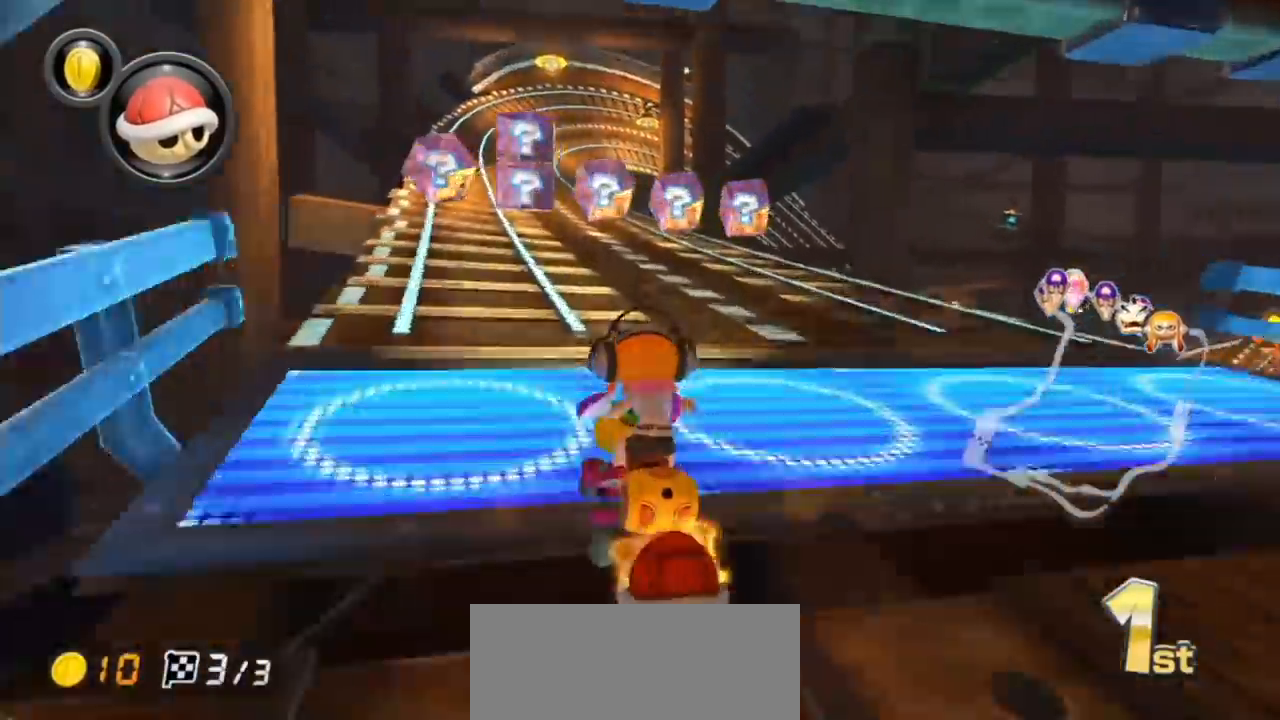
Gameplay with a controller (Nintendo layout); each line is a JSON object with the inputs held at the frame after it. "events" lists button and stick changes between this image and that frame as [ms after this image, input, new state], when the widget could be followed in between. Not read: HOME L3 R3 START.
{"buttons": ["A", "X", "L1", "R1"], "left_stick": "up-right", "events": [[50, "R1", "up"], [50, "X", "up"], [117, "left_stick", "center"], [217, "R1", "down"], [217, "left_stick", "up-right"], [467, "X", "down"]]}
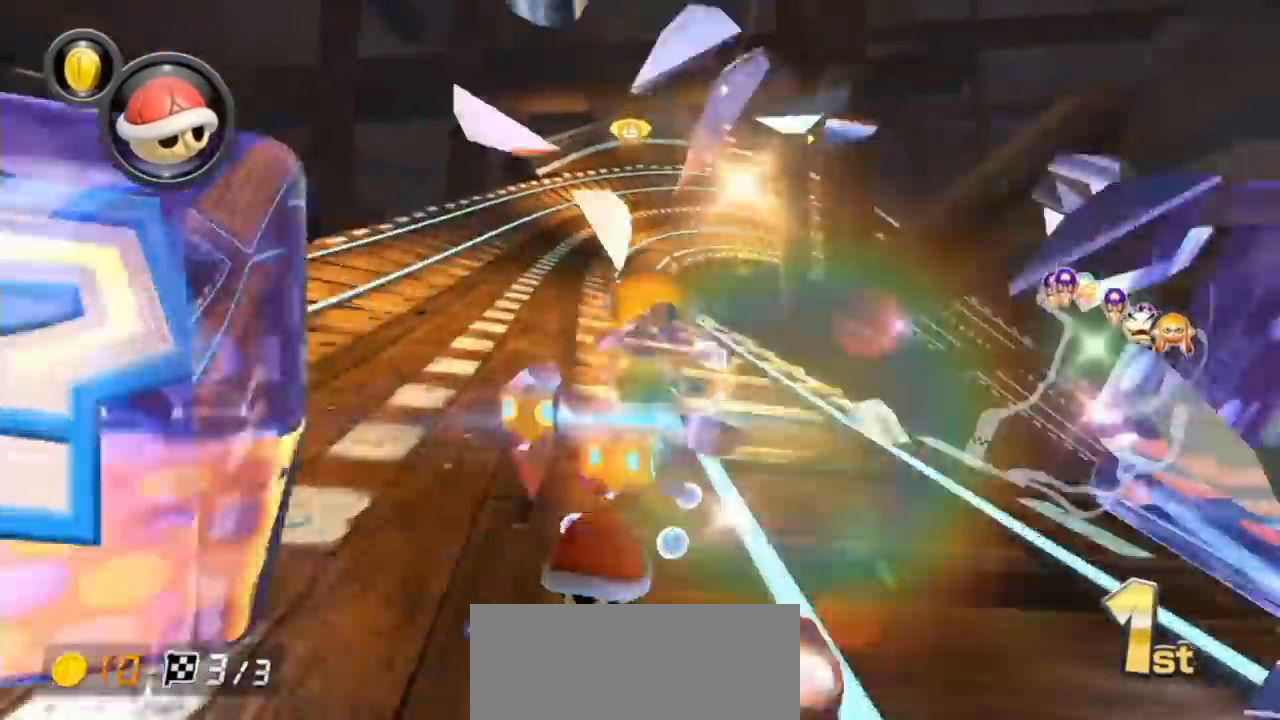
{"buttons": ["A", "X", "L1", "R1"], "left_stick": "up-left", "events": [[150, "X", "up"], [467, "left_stick", "up-left"], [500, "X", "down"]]}
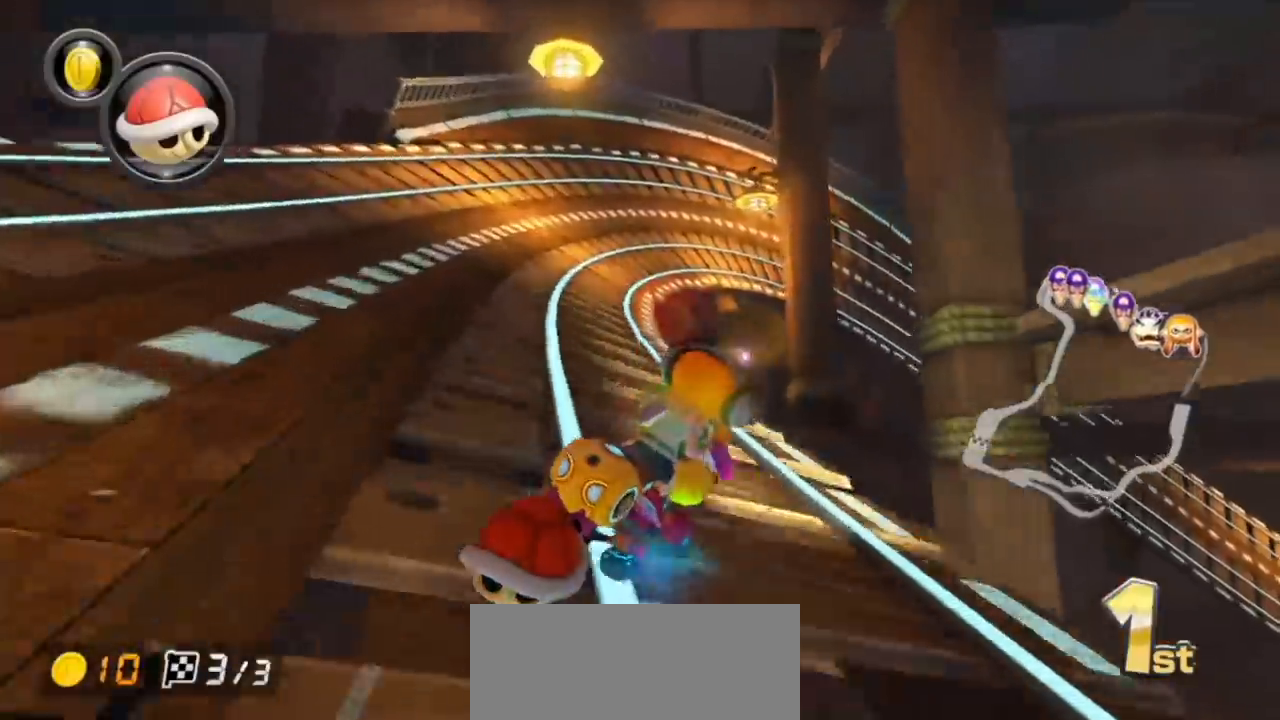
{"buttons": ["A", "L1", "R1"], "left_stick": "left", "events": [[100, "X", "up"], [100, "left_stick", "center"], [183, "left_stick", "left"], [350, "left_stick", "center"], [450, "left_stick", "left"]]}
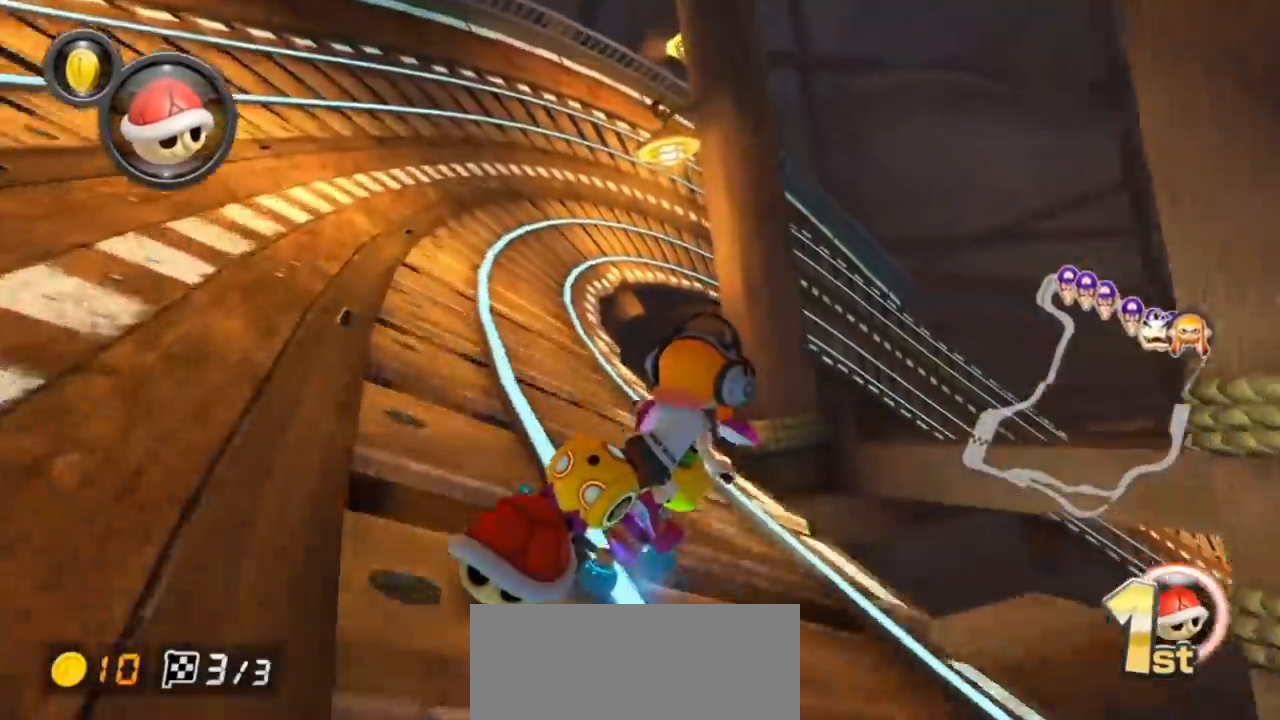
{"buttons": ["A", "L1", "R1"], "left_stick": "up-right", "events": [[83, "left_stick", "right"], [167, "left_stick", "up-left"], [500, "left_stick", "up-right"]]}
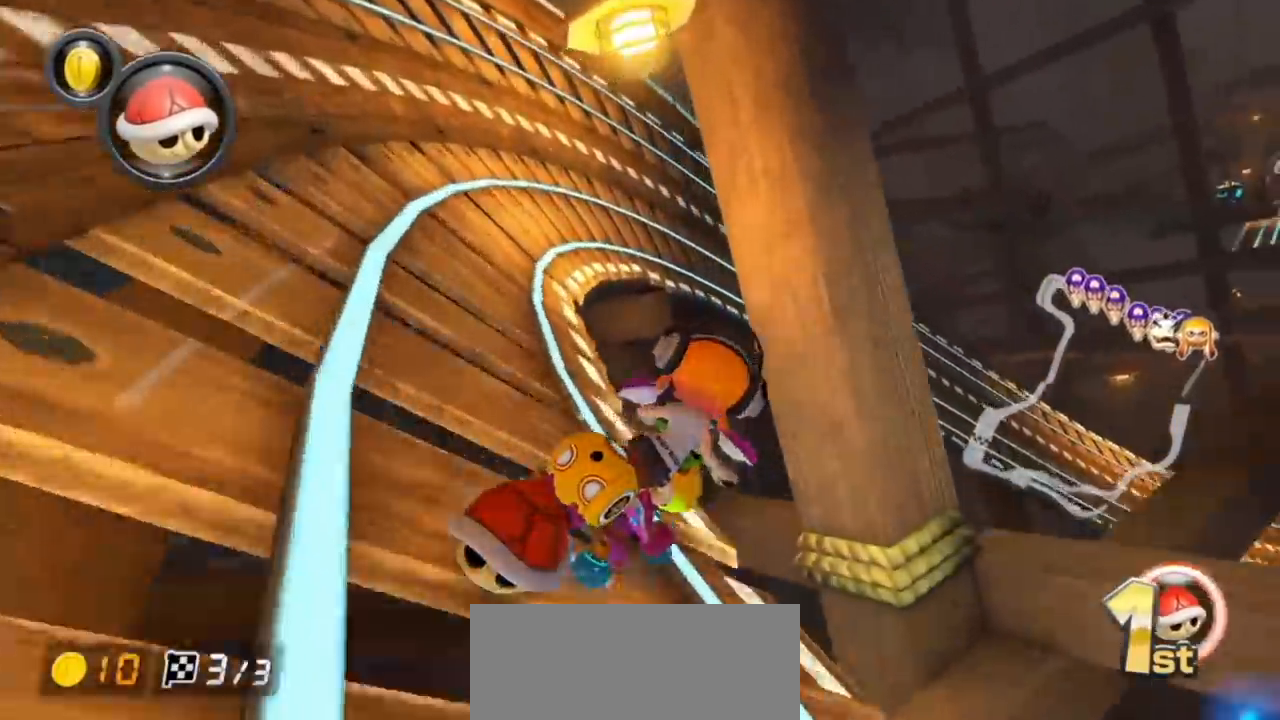
{"buttons": ["A", "L1", "R1"], "left_stick": "up-right", "events": [[267, "left_stick", "up-left"], [483, "left_stick", "up-right"]]}
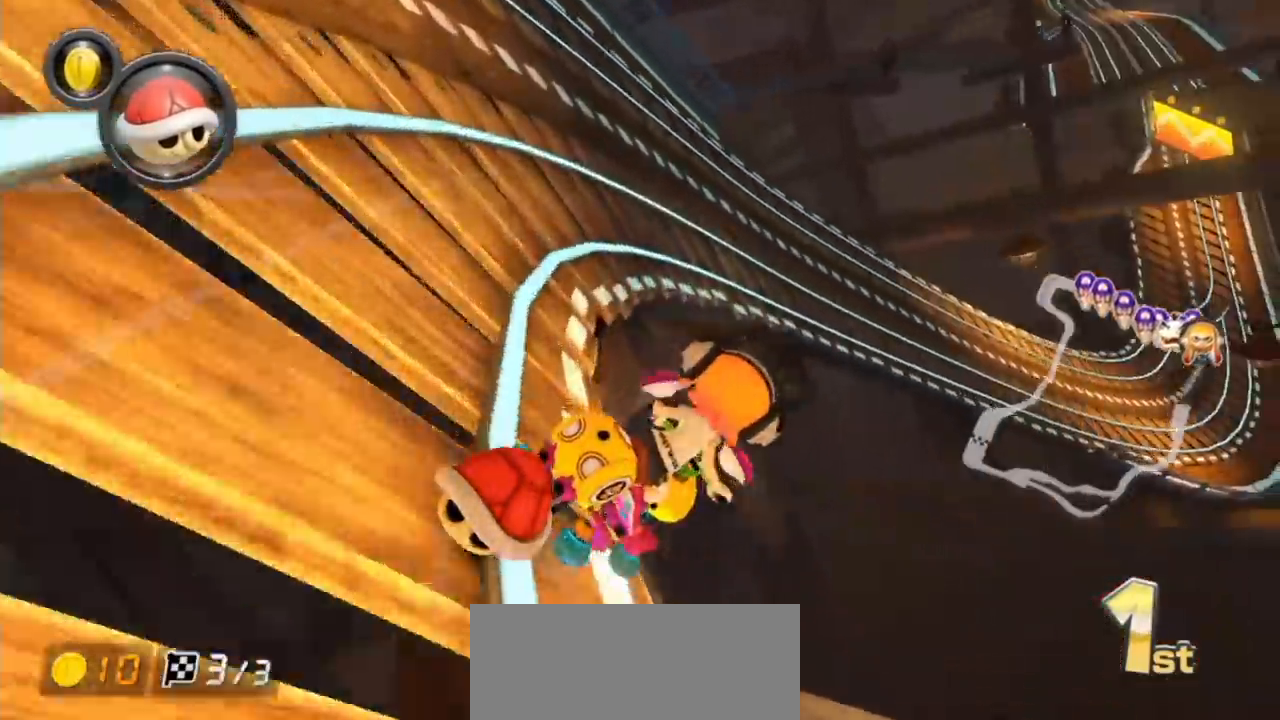
{"buttons": ["A", "L1", "R1"], "left_stick": "left", "events": [[367, "left_stick", "left"]]}
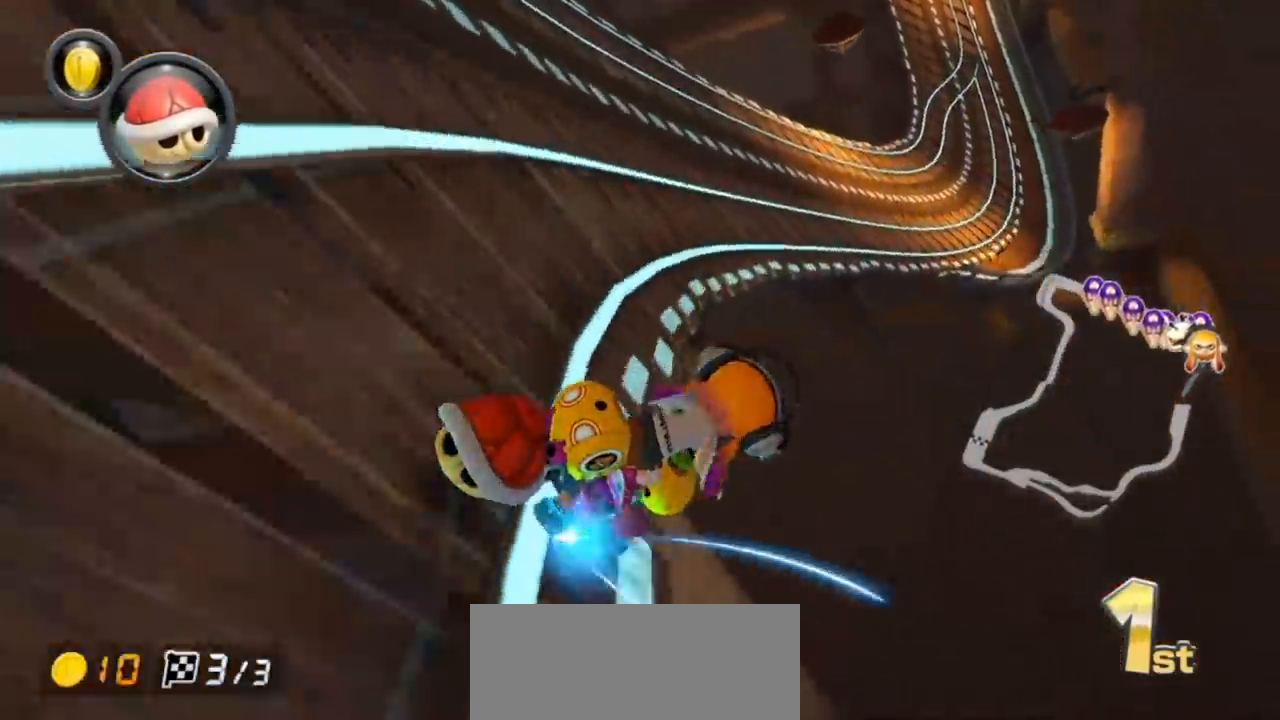
{"buttons": ["A", "L1"], "left_stick": "up-left", "events": [[233, "R1", "up"], [333, "R1", "down"], [417, "R1", "up"], [467, "left_stick", "up-left"]]}
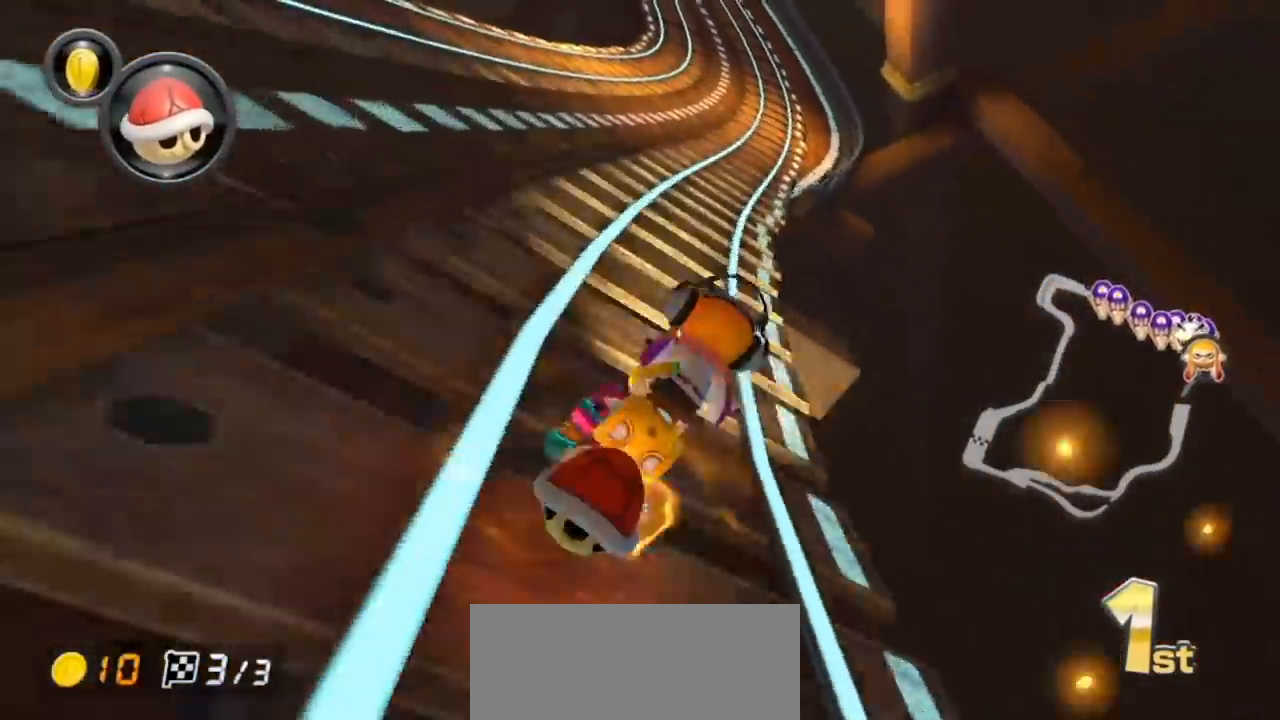
{"buttons": ["A", "X", "L1", "R1"], "left_stick": "up-left", "events": [[100, "R1", "down"], [367, "X", "down"]]}
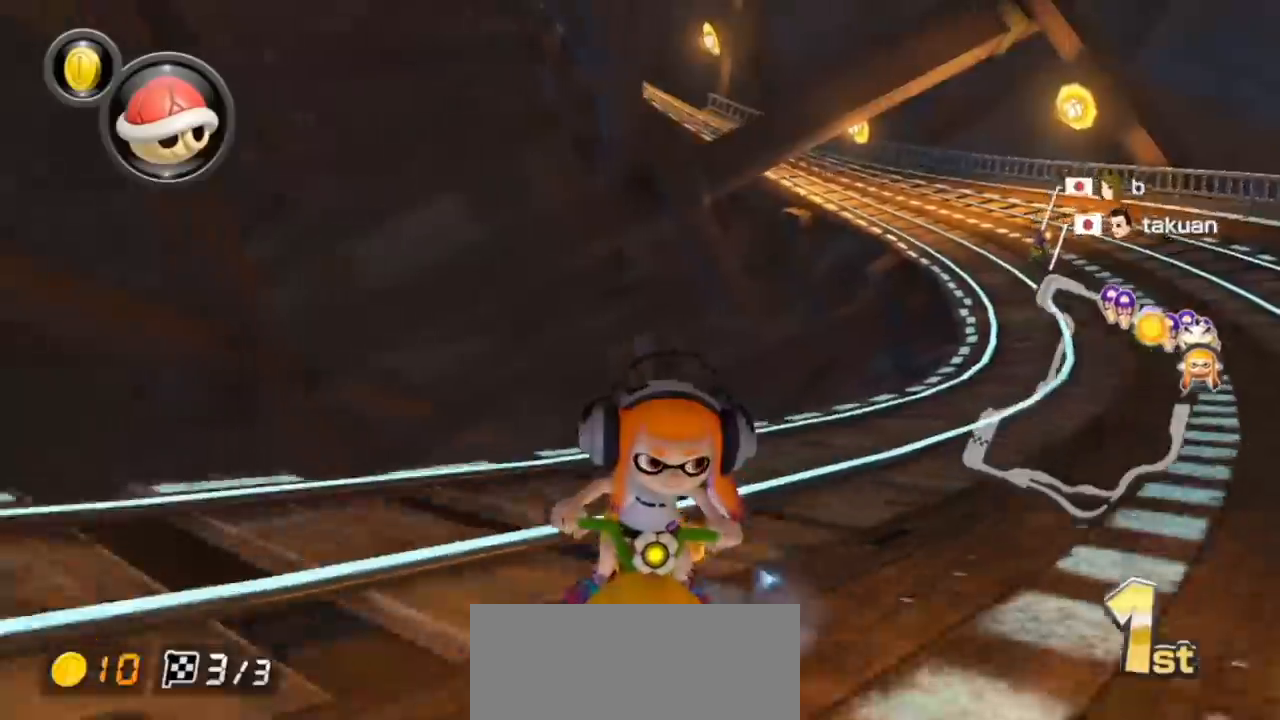
{"buttons": ["A", "L1", "R1"], "left_stick": "right", "events": [[17, "X", "up"], [250, "left_stick", "center"], [383, "left_stick", "up-left"], [467, "left_stick", "right"]]}
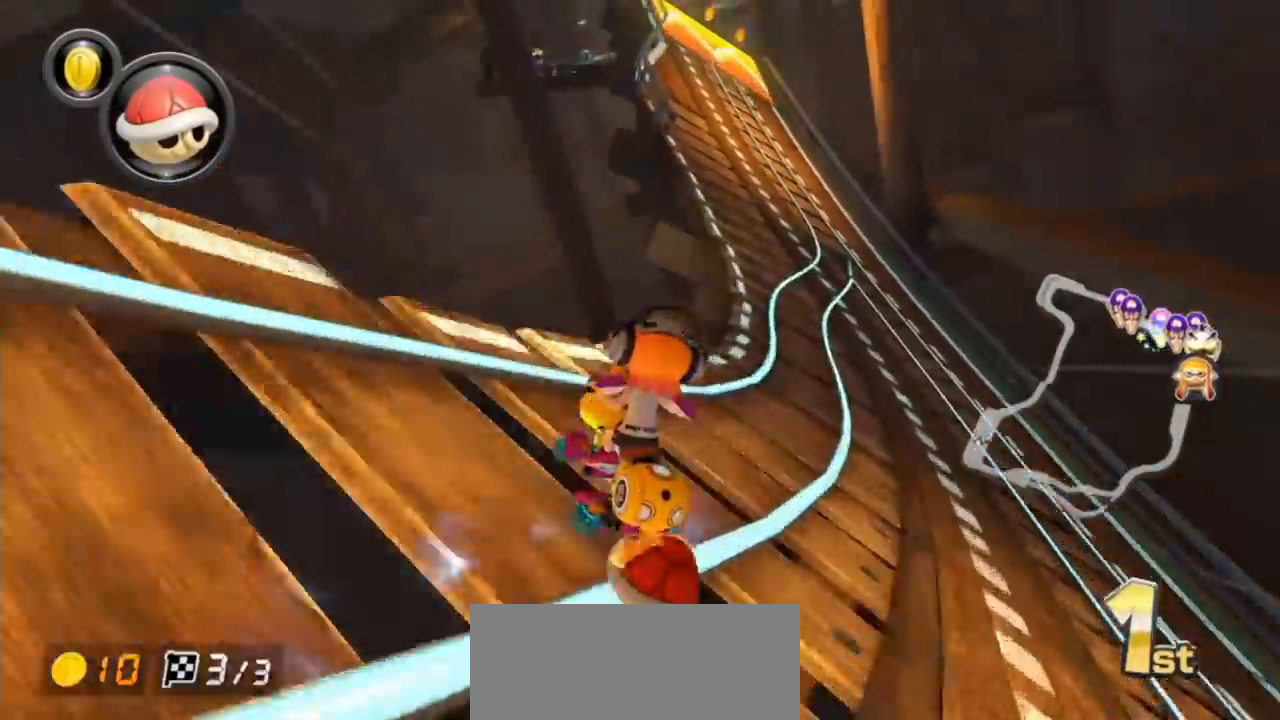
{"buttons": ["A", "L1", "R1"], "left_stick": "right", "events": [[83, "left_stick", "up-left"], [217, "left_stick", "right"], [417, "left_stick", "center"], [500, "left_stick", "right"]]}
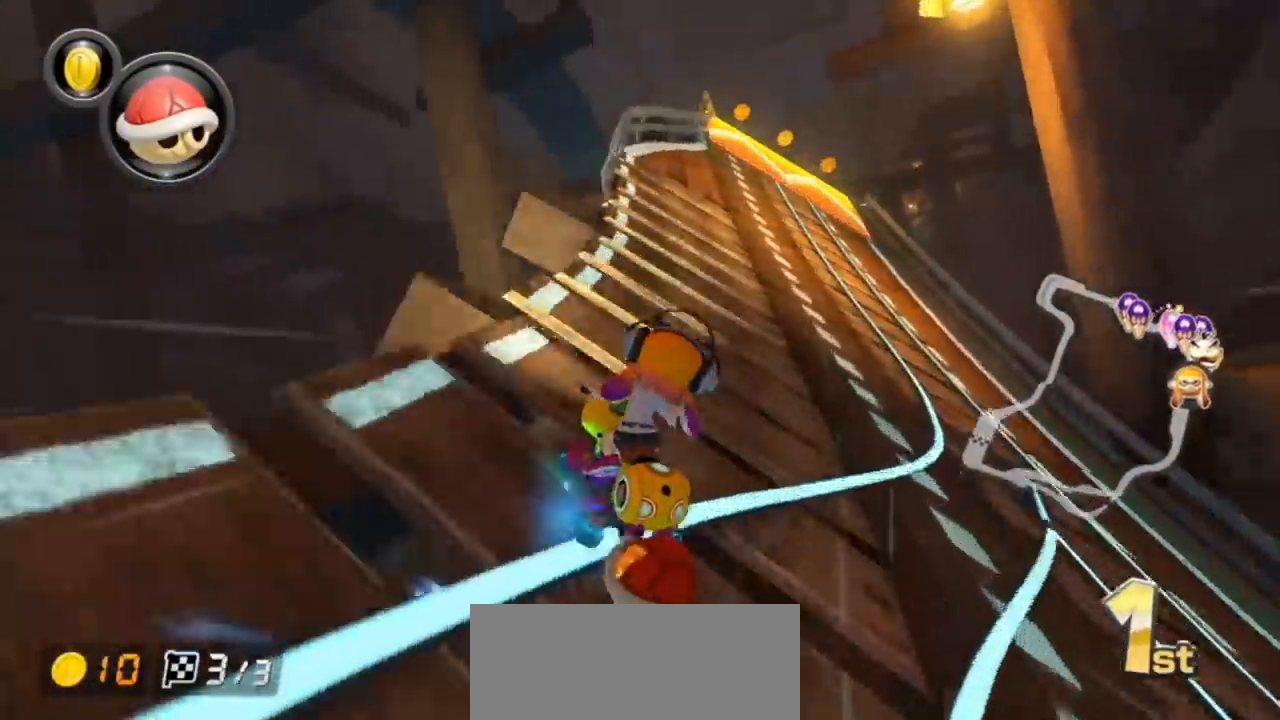
{"buttons": ["A", "L1"], "left_stick": "right", "events": [[383, "left_stick", "center"], [417, "R1", "up"], [450, "left_stick", "right"]]}
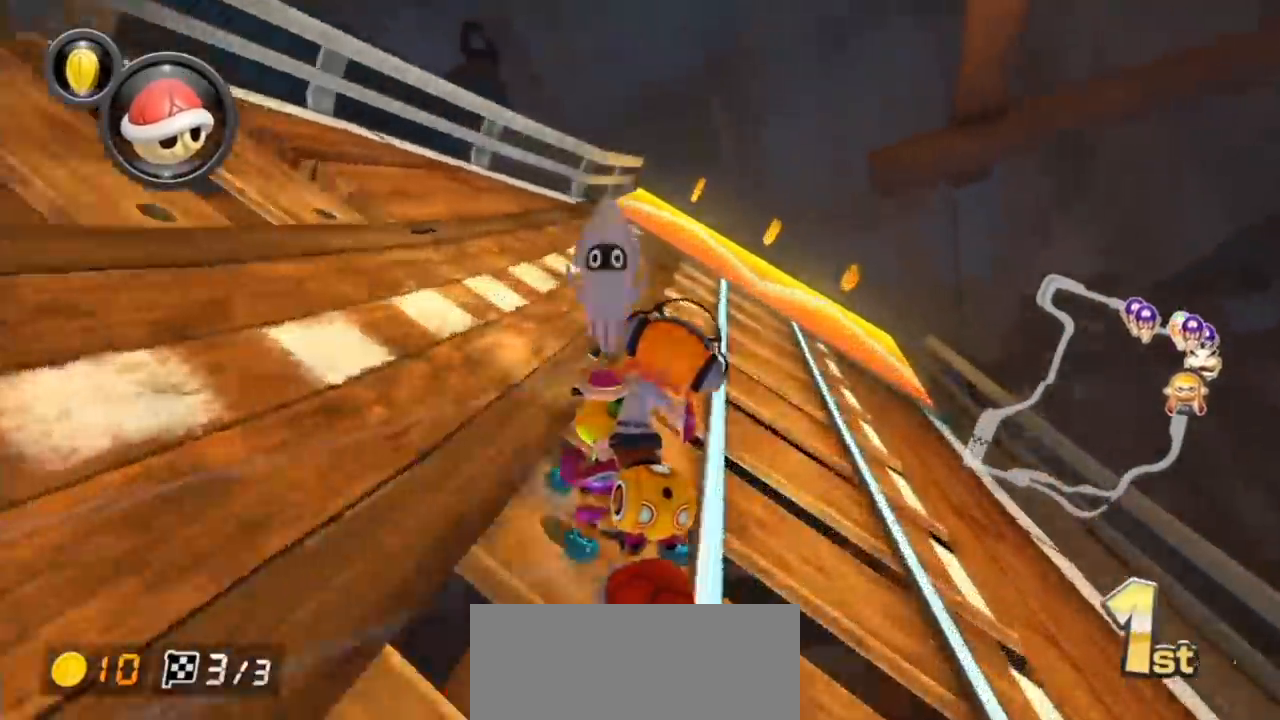
{"buttons": ["A", "L1"], "left_stick": "down", "events": [[17, "R1", "down"], [183, "left_stick", "center"], [233, "R1", "up"], [250, "left_stick", "down"], [350, "R1", "down"], [483, "R1", "up"]]}
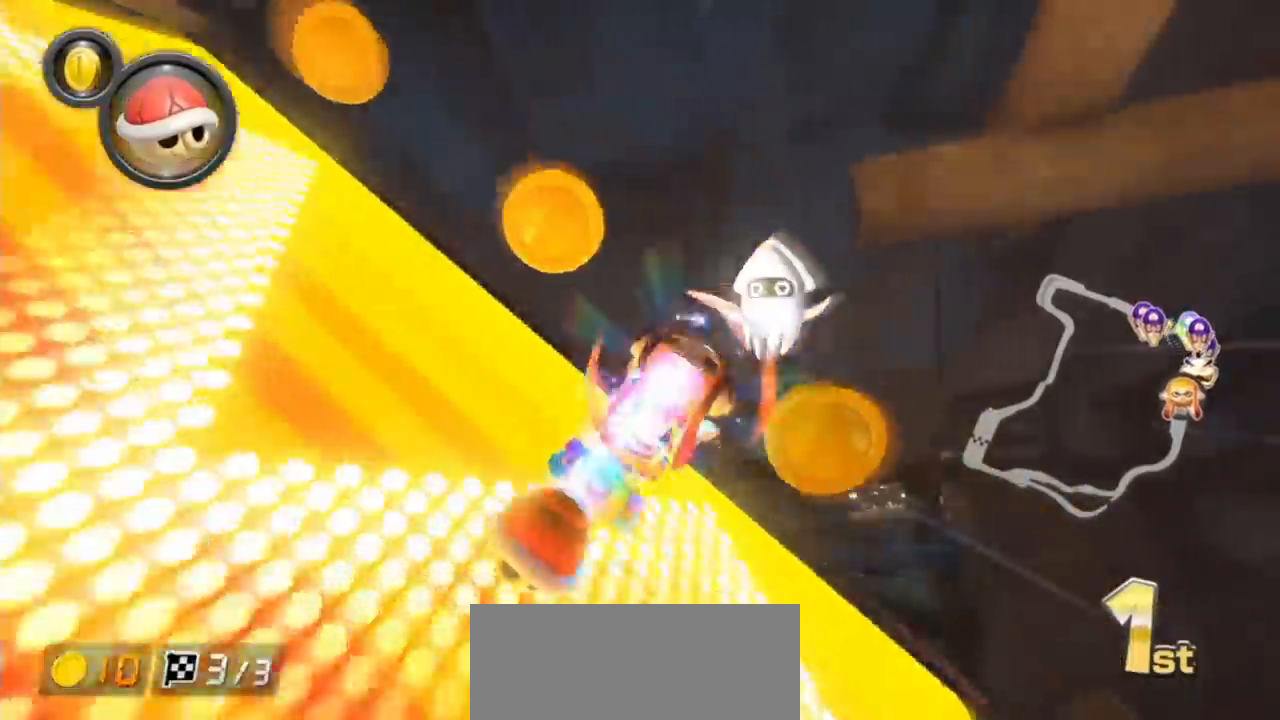
{"buttons": ["A", "L1"], "left_stick": "center", "events": [[467, "left_stick", "center"]]}
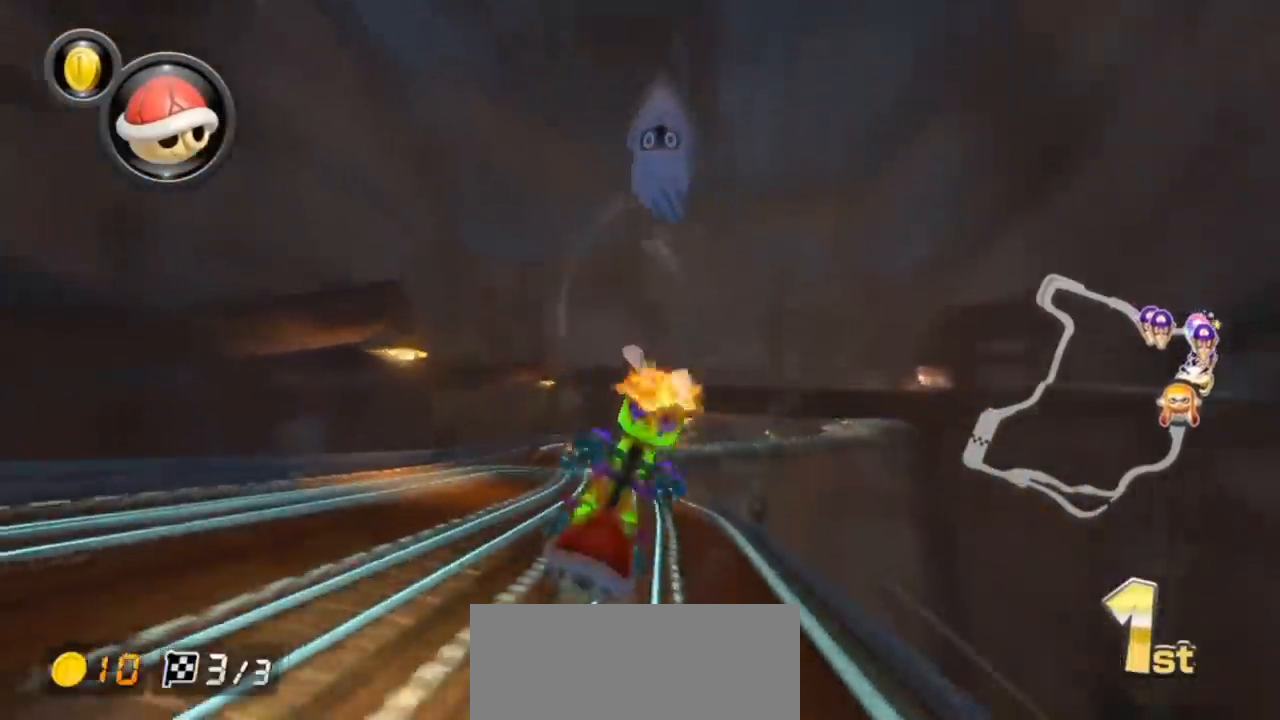
{"buttons": ["A", "L1"], "left_stick": "center", "events": []}
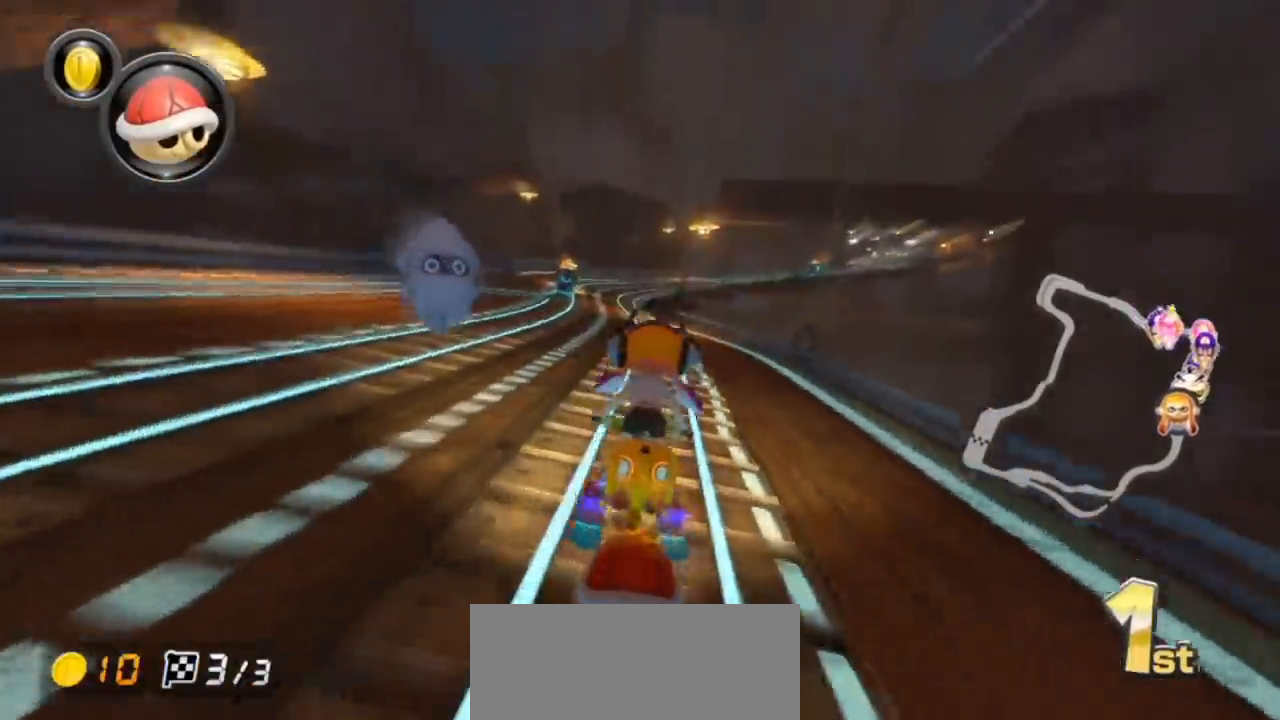
{"buttons": ["A", "X", "L1"], "left_stick": "center", "events": [[283, "X", "down"]]}
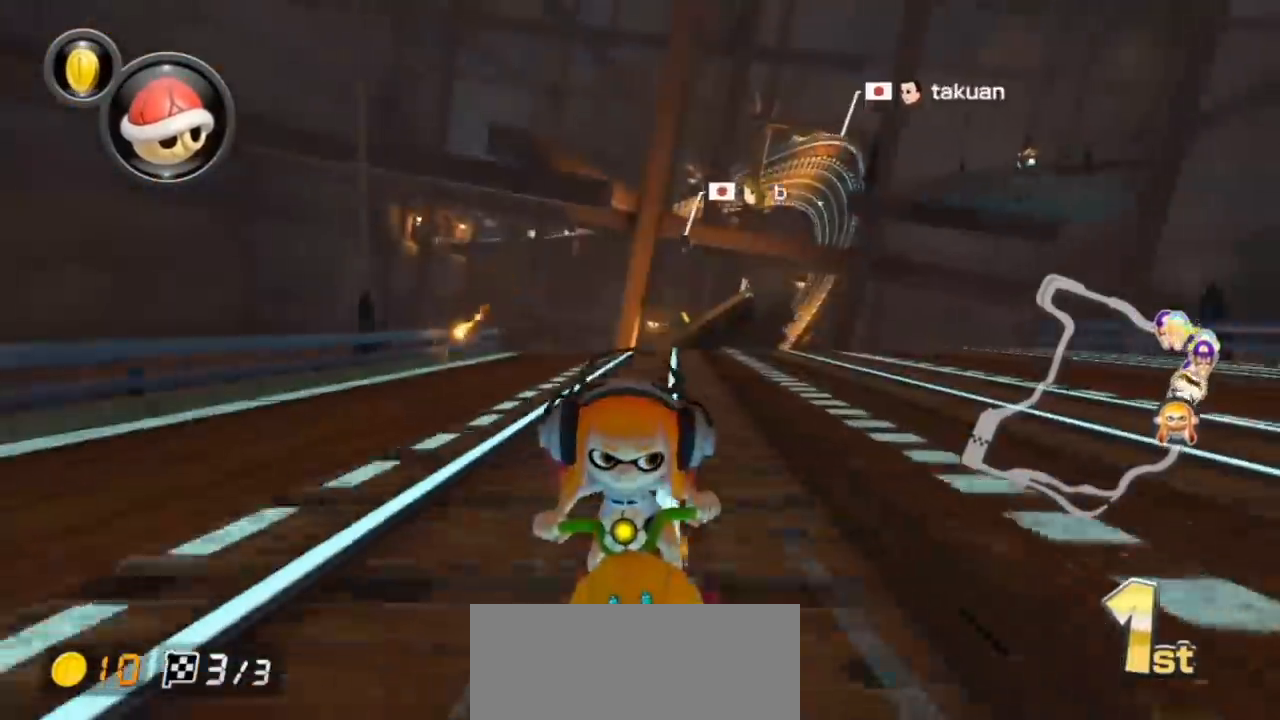
{"buttons": ["A", "L1", "R1"], "left_stick": "right", "events": [[167, "X", "up"], [217, "R1", "down"], [217, "SELECT", "down"], [267, "SELECT", "up"], [417, "left_stick", "right"]]}
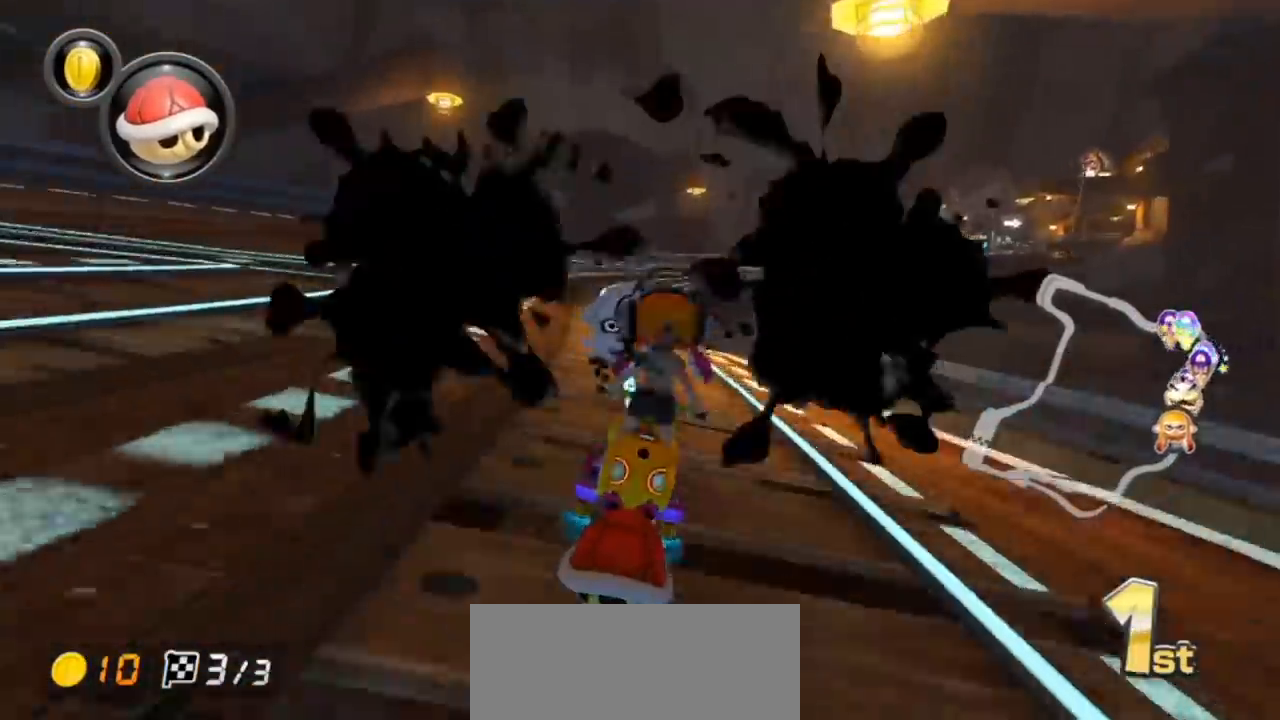
{"buttons": ["A", "L1", "R1"], "left_stick": "left", "events": [[83, "X", "down"], [283, "left_stick", "left"], [333, "X", "up"]]}
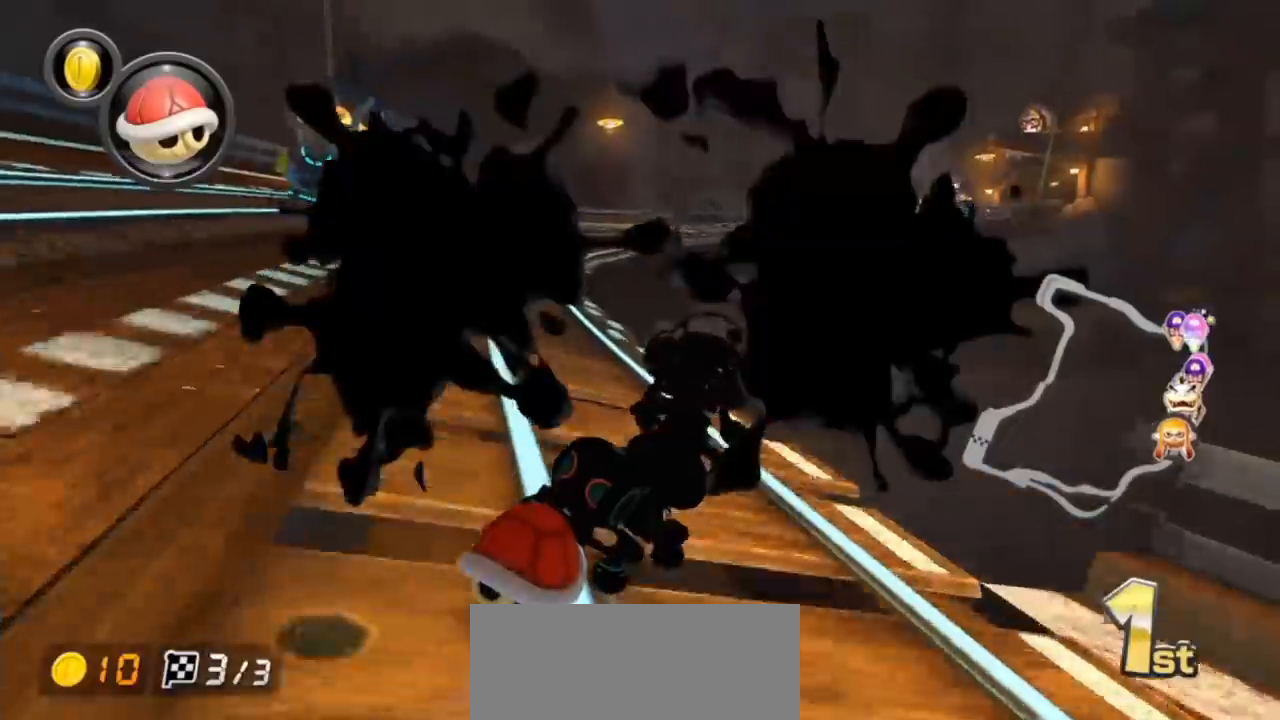
{"buttons": ["A", "L1", "R1"], "left_stick": "left", "events": [[100, "left_stick", "center"], [233, "left_stick", "left"]]}
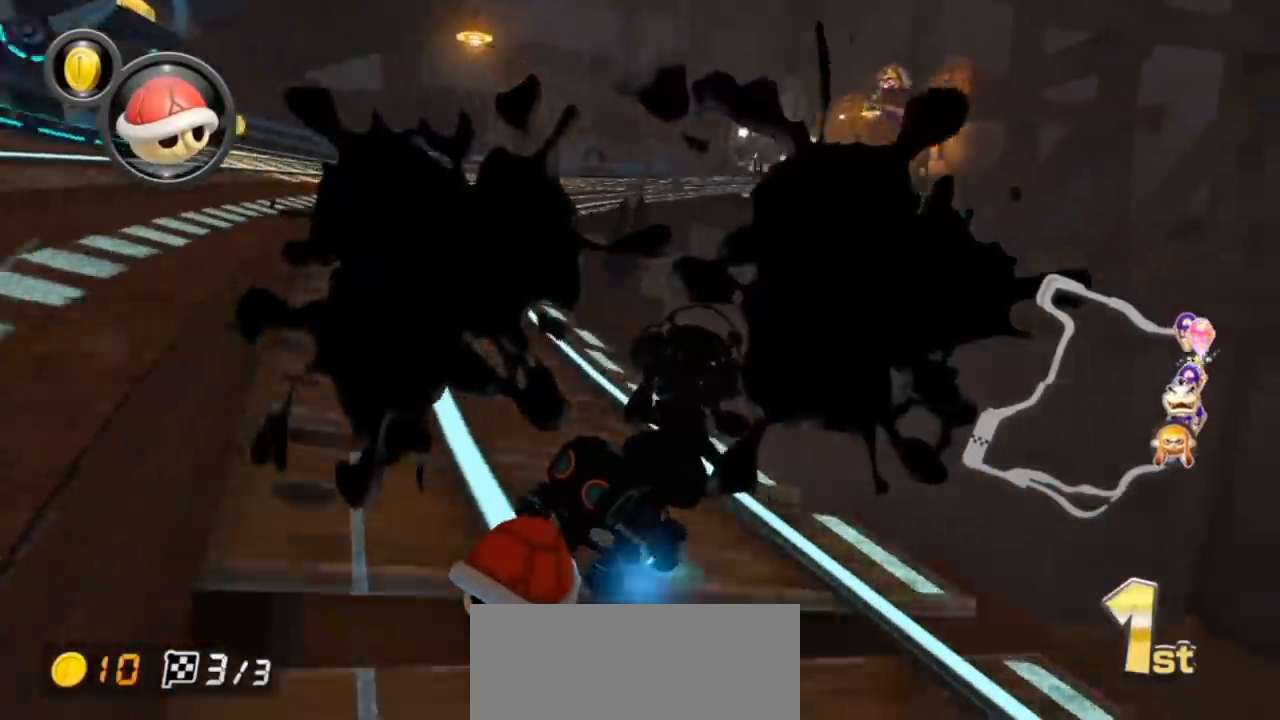
{"buttons": ["A", "L1", "R1"], "left_stick": "left", "events": [[233, "left_stick", "center"], [350, "left_stick", "left"]]}
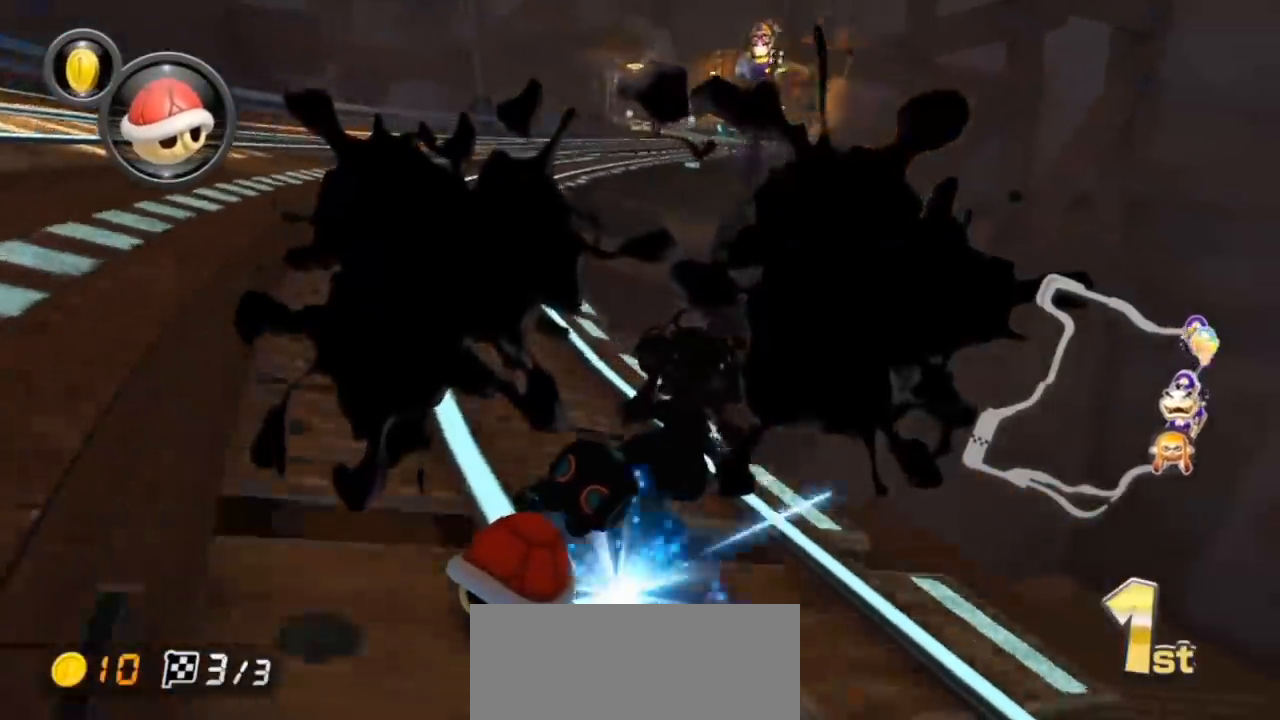
{"buttons": ["A", "L1"], "left_stick": "left", "events": [[267, "left_stick", "center"], [333, "left_stick", "left"], [400, "R1", "up"]]}
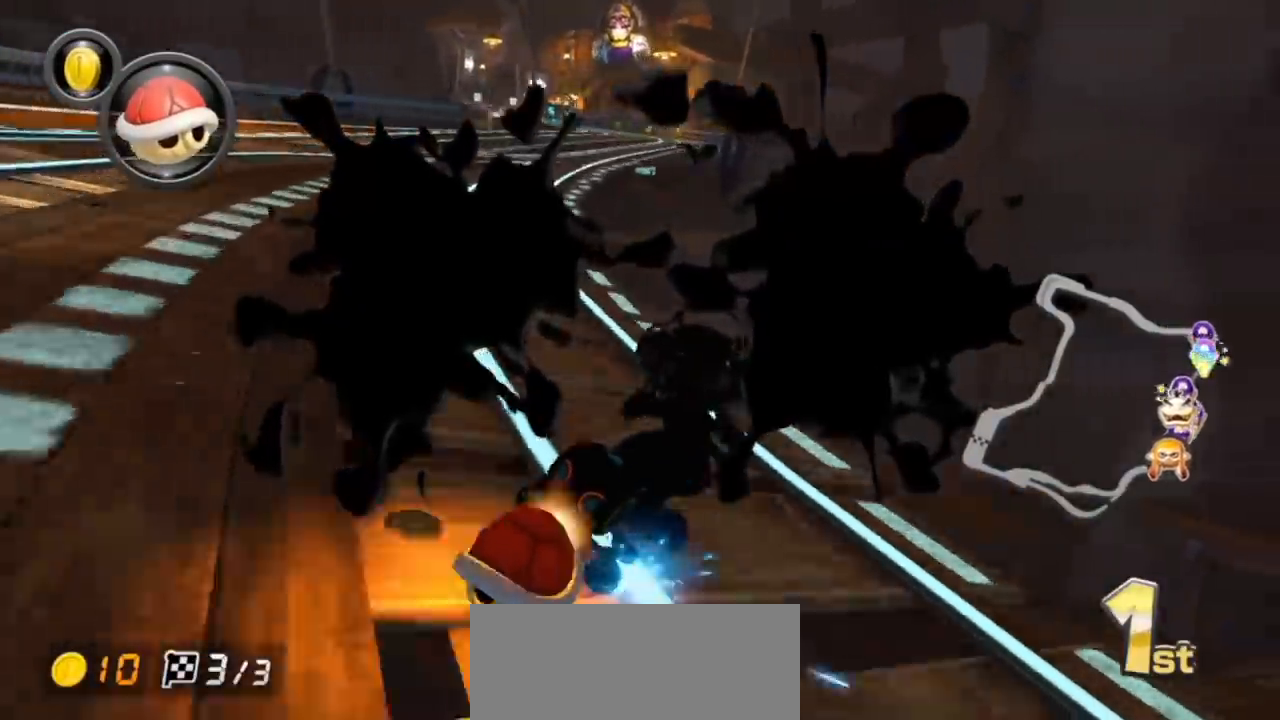
{"buttons": ["A", "X", "L1", "R1"], "left_stick": "up-left", "events": [[33, "R1", "down"], [150, "left_stick", "up-left"], [333, "X", "down"]]}
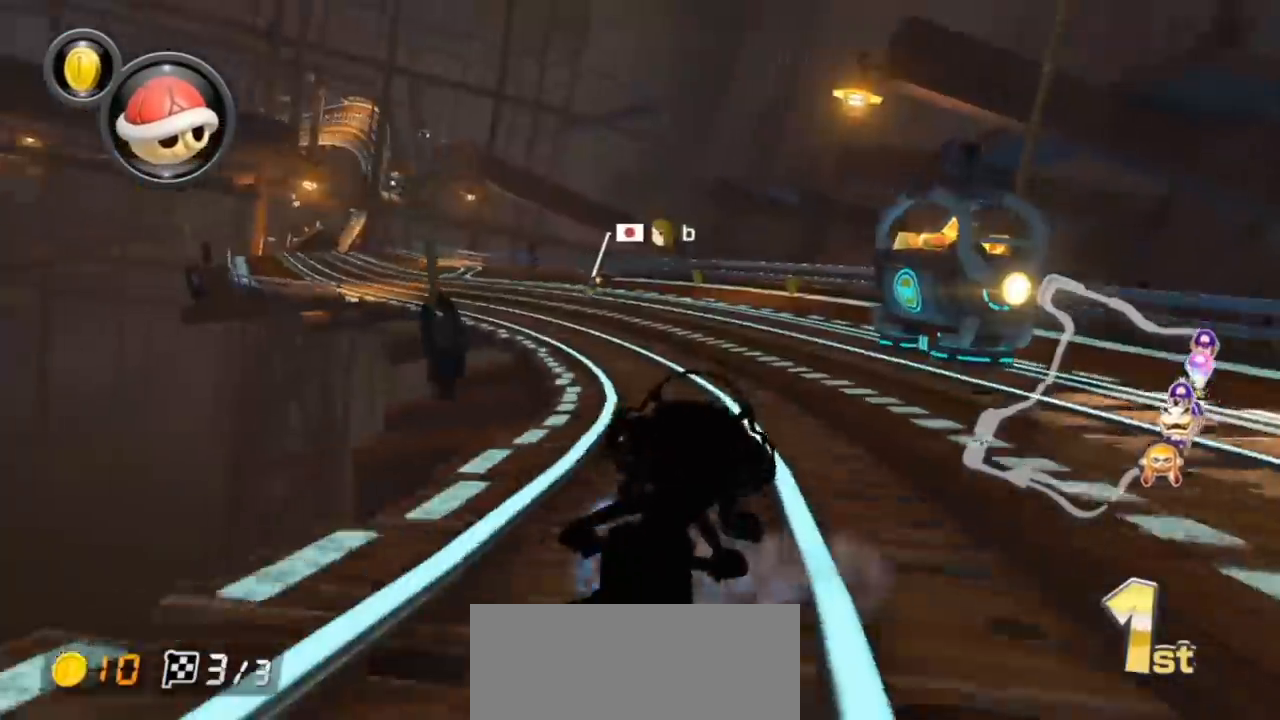
{"buttons": ["A", "L1", "R1"], "left_stick": "right", "events": [[50, "X", "up"], [200, "left_stick", "right"]]}
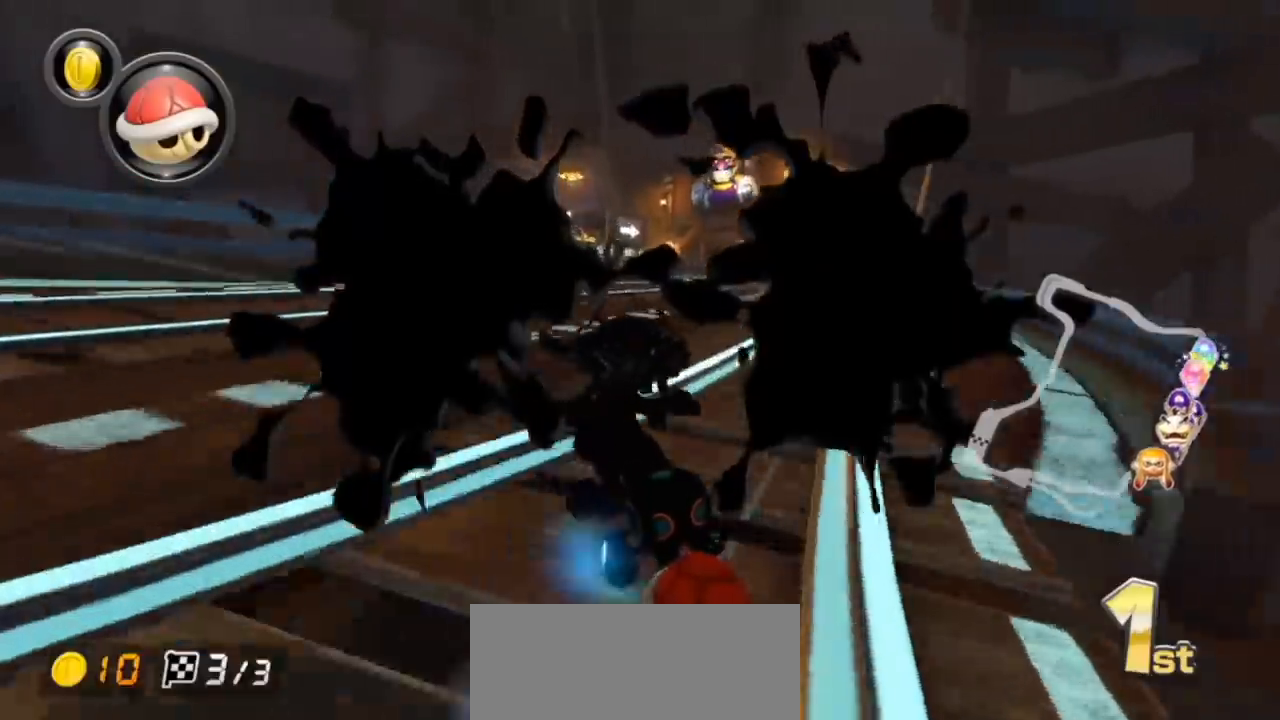
{"buttons": ["A", "L1", "R1"], "left_stick": "right", "events": []}
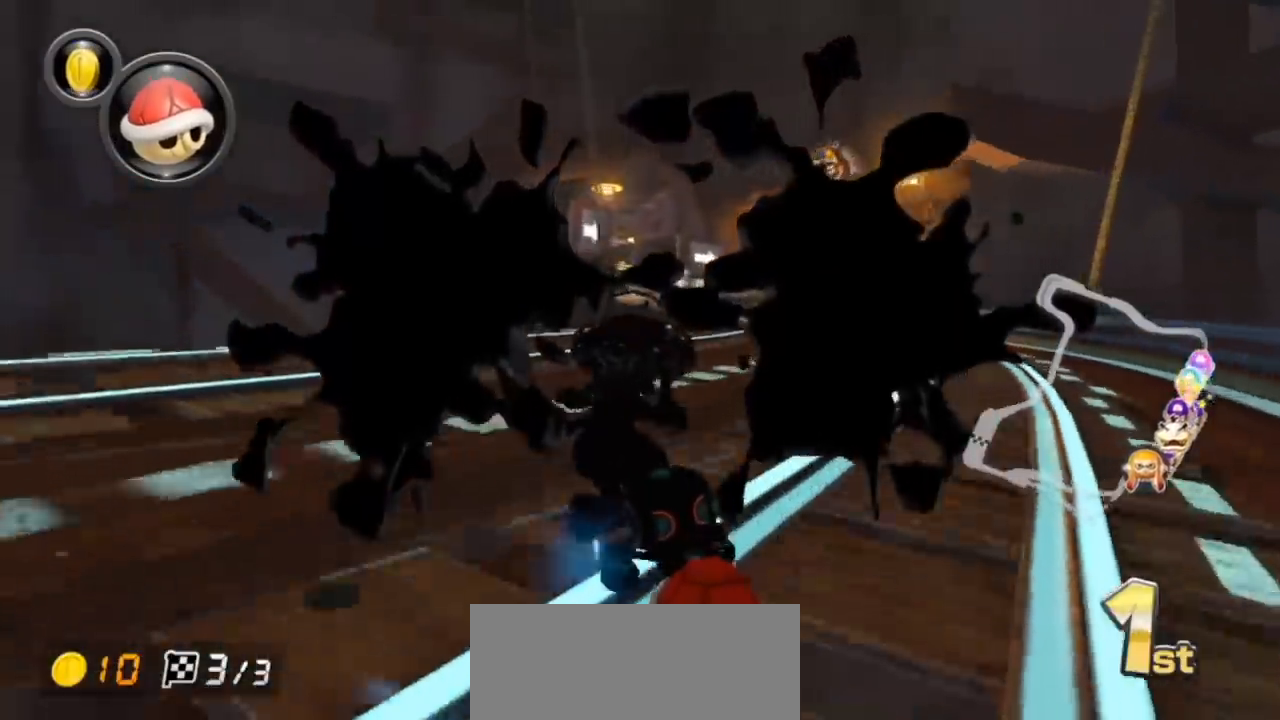
{"buttons": ["A", "L1", "R1"], "left_stick": "right", "events": [[383, "R1", "up"], [467, "R1", "down"]]}